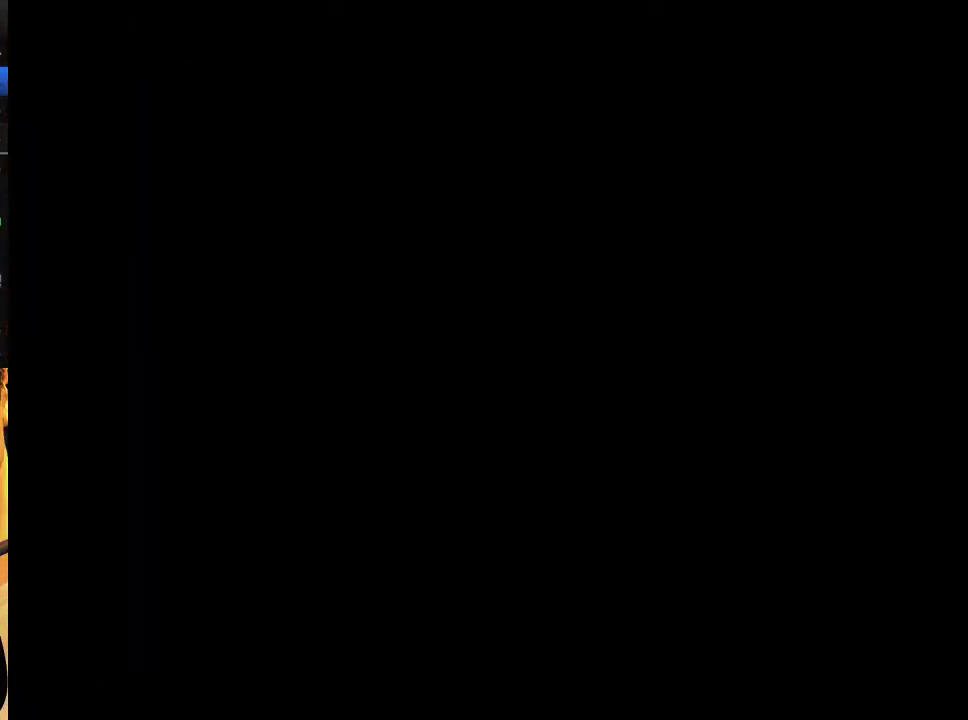
Gameplay with a controller (Xbox layout); each line is a JSON object with the inputs held at the frame after it. "events" lists button and stick changes between this image and that frame as [ms after this image, input, new state], when the widget could be followed in between.
{"buttons": ["L2", "DPAD_LEFT"], "left_stick": "center", "right_stick": "center", "events": [[67, "L2", "down"], [433, "DPAD_LEFT", "down"]]}
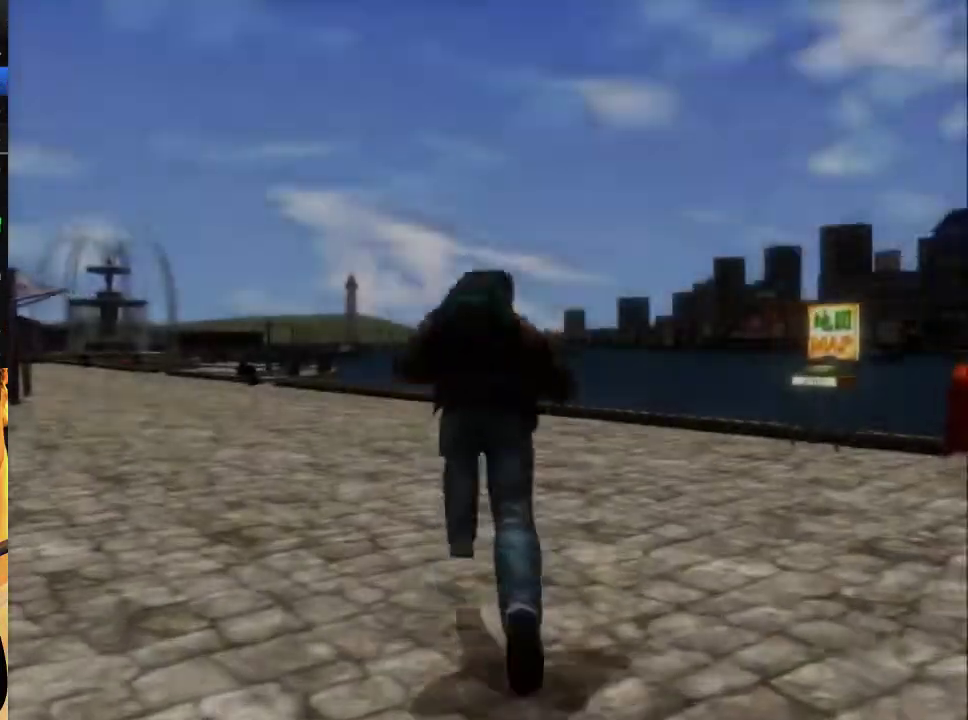
{"buttons": ["L2"], "left_stick": "center", "right_stick": "center", "events": [[267, "DPAD_LEFT", "up"], [333, "DPAD_LEFT", "down"], [467, "DPAD_LEFT", "up"]]}
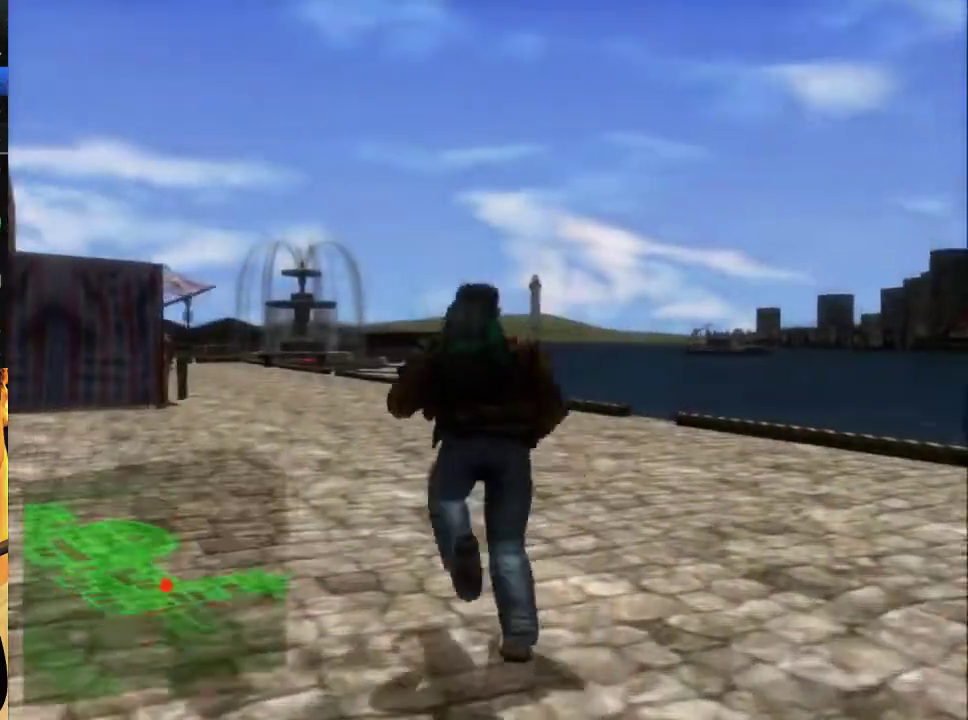
{"buttons": ["L2"], "left_stick": "center", "right_stick": "center", "events": [[200, "DPAD_LEFT", "down"], [300, "DPAD_LEFT", "up"]]}
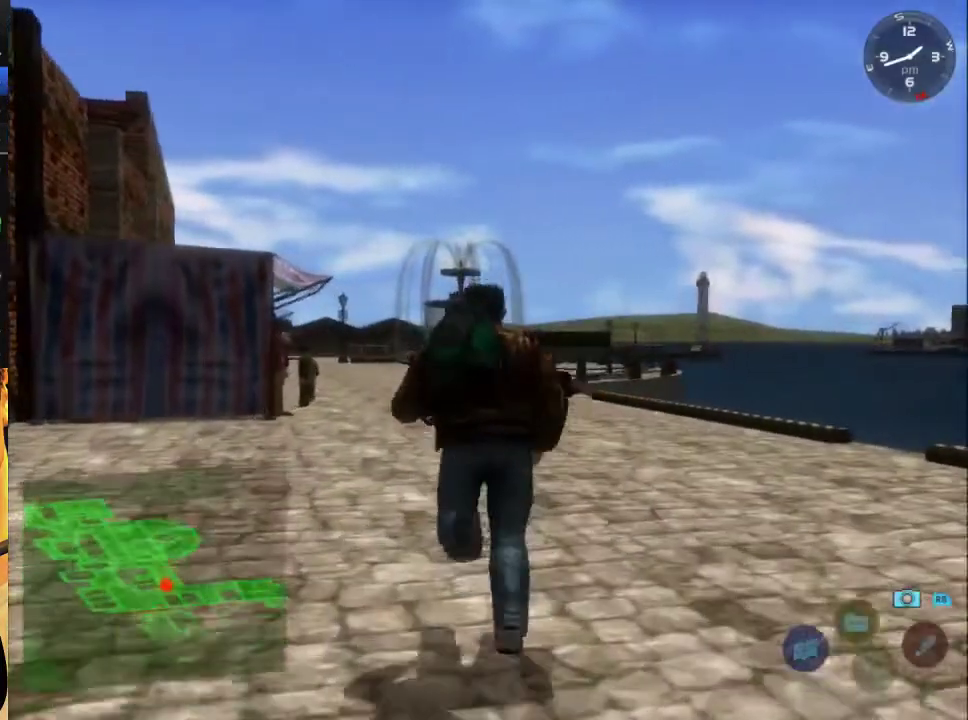
{"buttons": ["L2"], "left_stick": "center", "right_stick": "center", "events": [[100, "DPAD_LEFT", "down"], [200, "DPAD_LEFT", "up"]]}
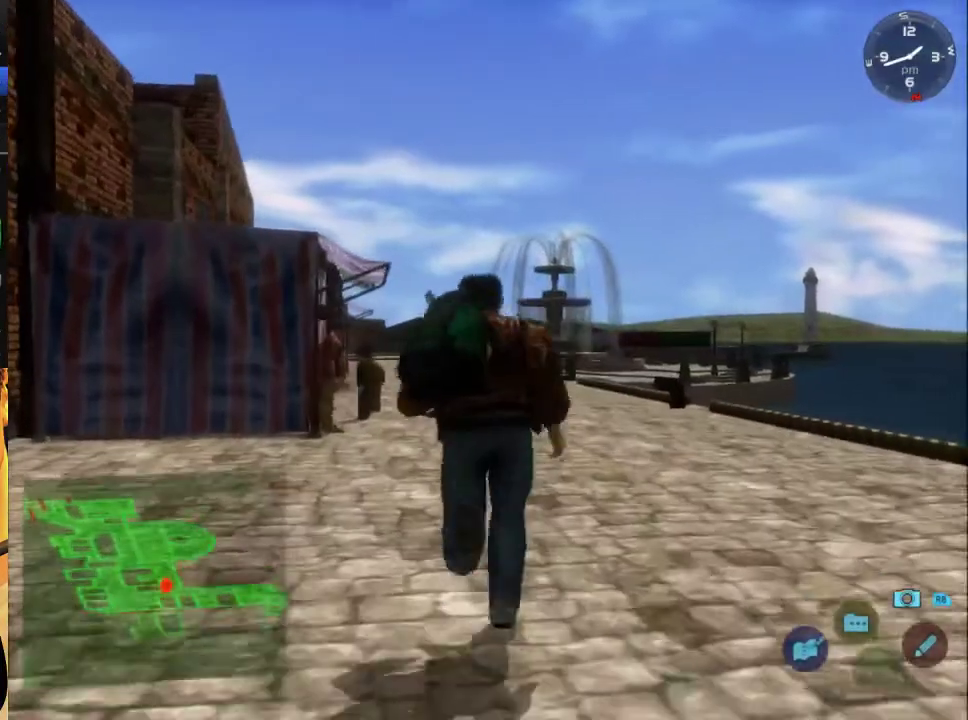
{"buttons": ["L2"], "left_stick": "center", "right_stick": "center", "events": [[233, "DPAD_RIGHT", "down"], [333, "DPAD_RIGHT", "up"]]}
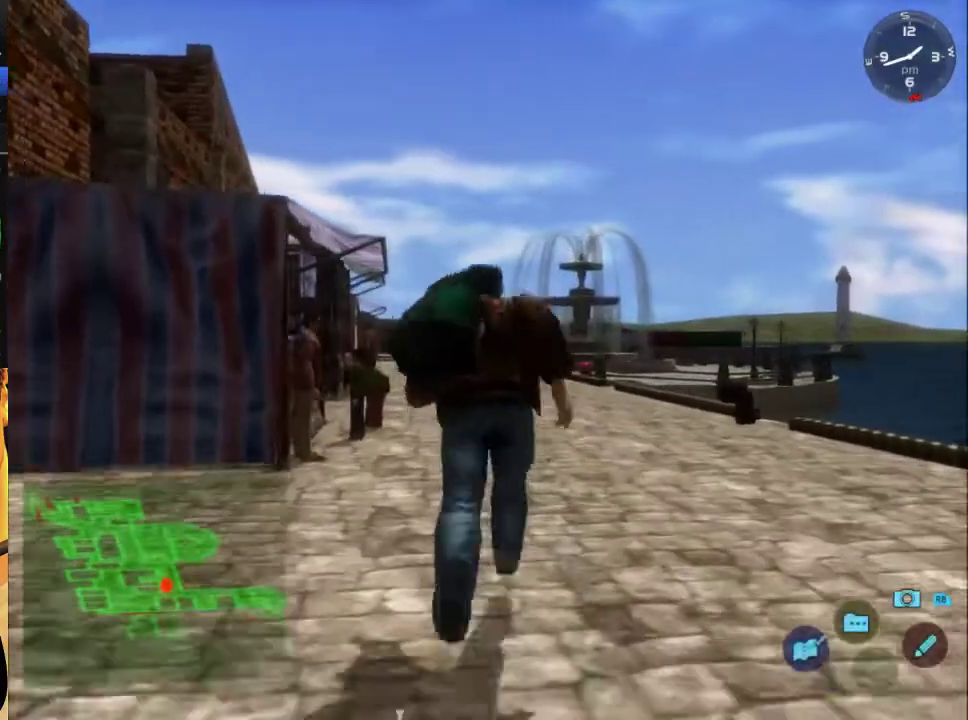
{"buttons": ["L2"], "left_stick": "center", "right_stick": "center", "events": [[33, "DPAD_LEFT", "down"], [133, "DPAD_LEFT", "up"]]}
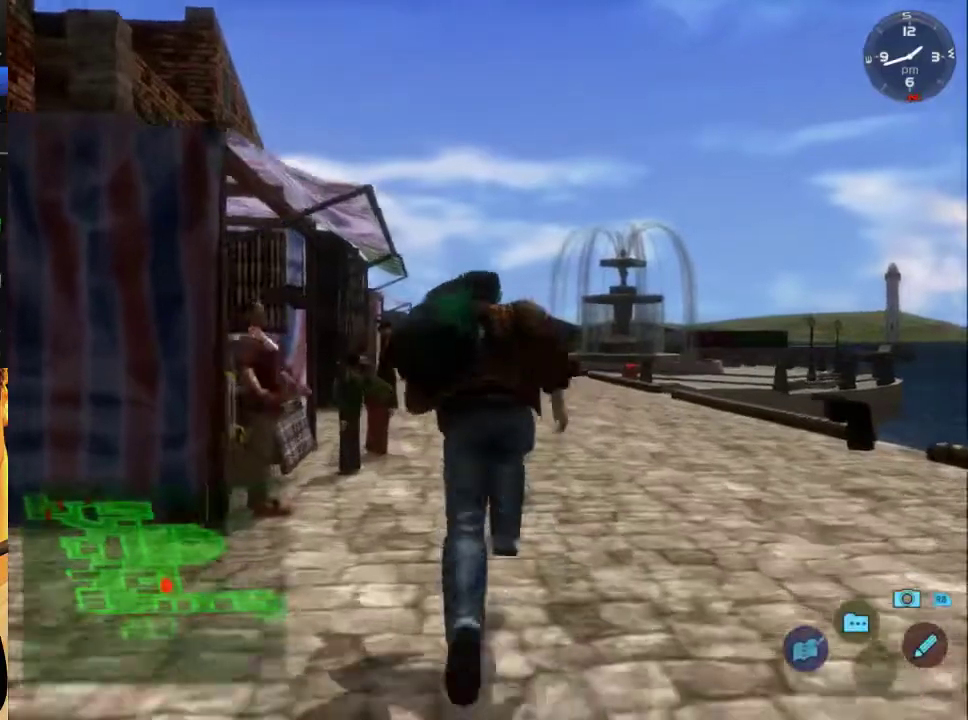
{"buttons": ["L2"], "left_stick": "center", "right_stick": "center", "events": []}
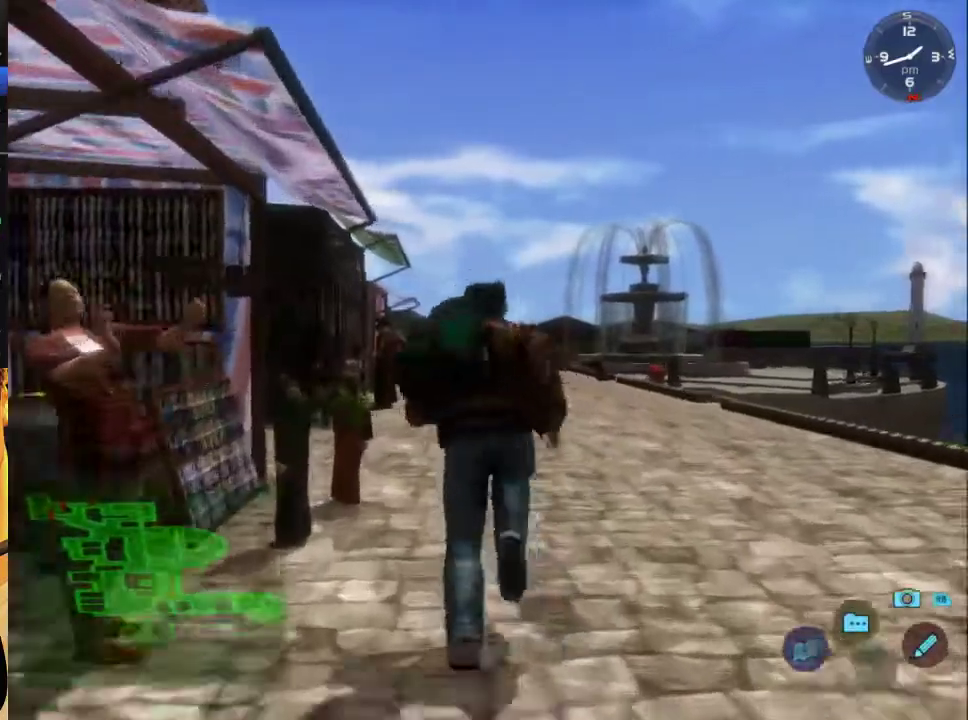
{"buttons": ["L2"], "left_stick": "center", "right_stick": "center", "events": []}
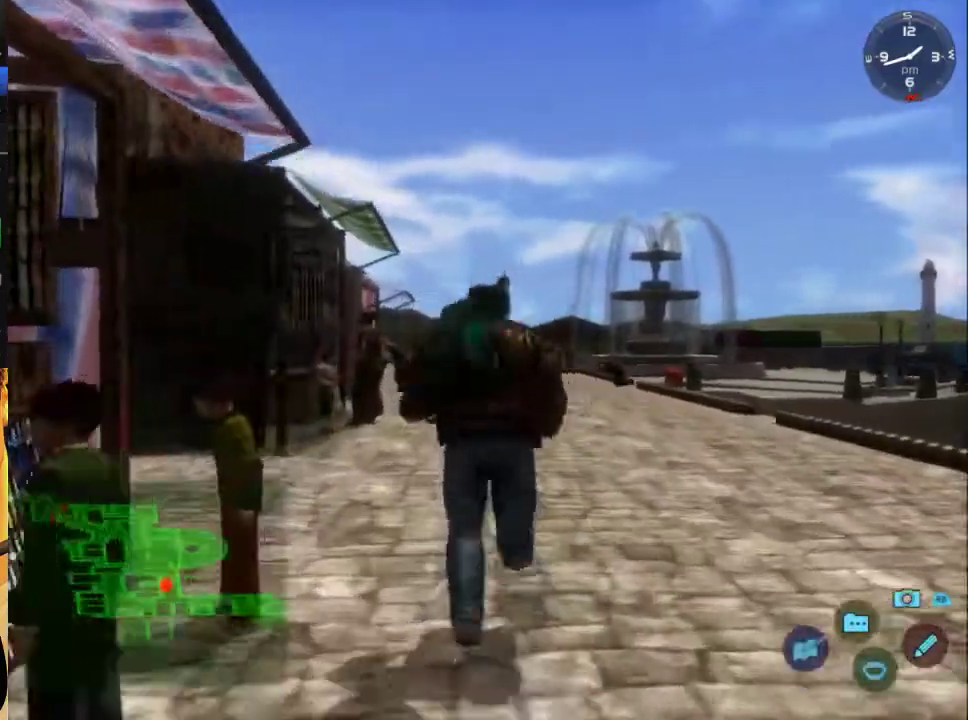
{"buttons": ["L2"], "left_stick": "center", "right_stick": "center", "events": [[233, "DPAD_LEFT", "down"], [300, "DPAD_LEFT", "up"]]}
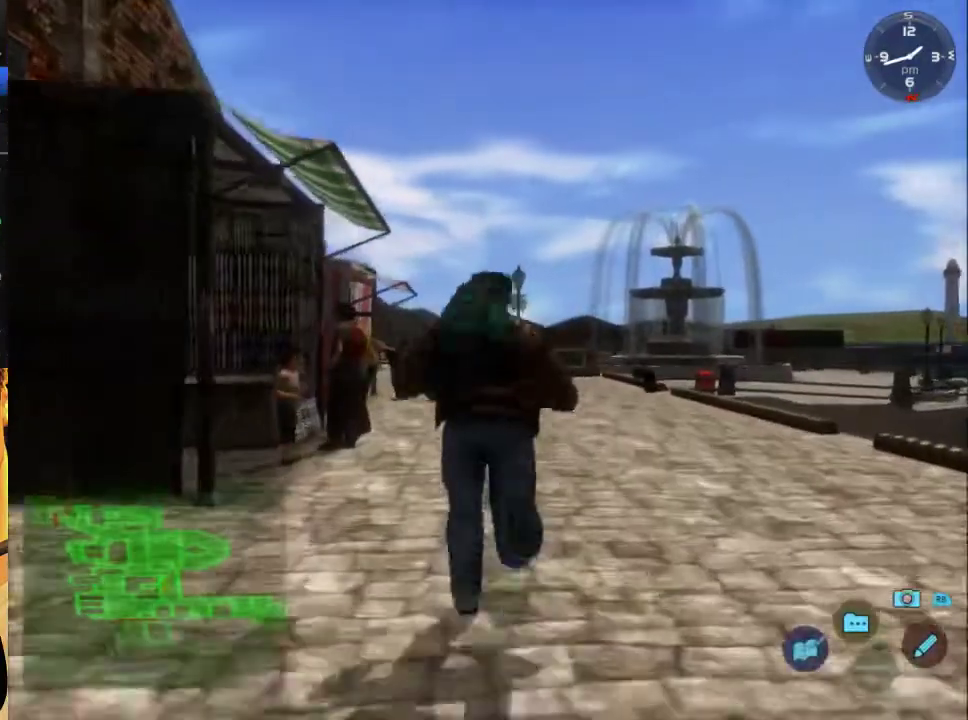
{"buttons": ["L2"], "left_stick": "center", "right_stick": "center", "events": []}
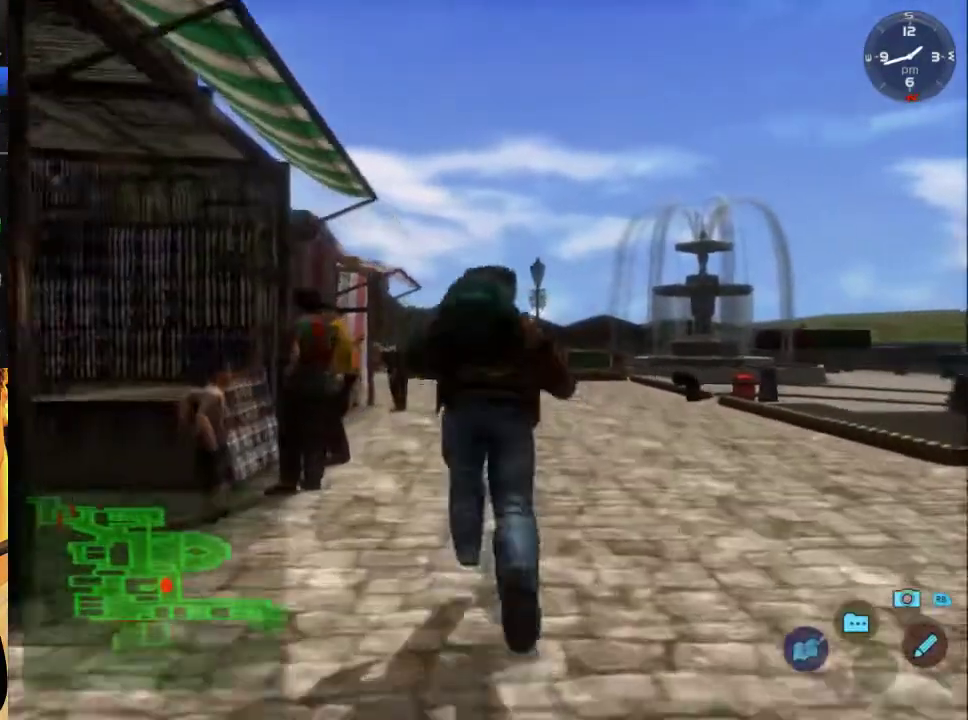
{"buttons": ["L2"], "left_stick": "center", "right_stick": "center", "events": [[367, "DPAD_LEFT", "down"], [467, "DPAD_LEFT", "up"]]}
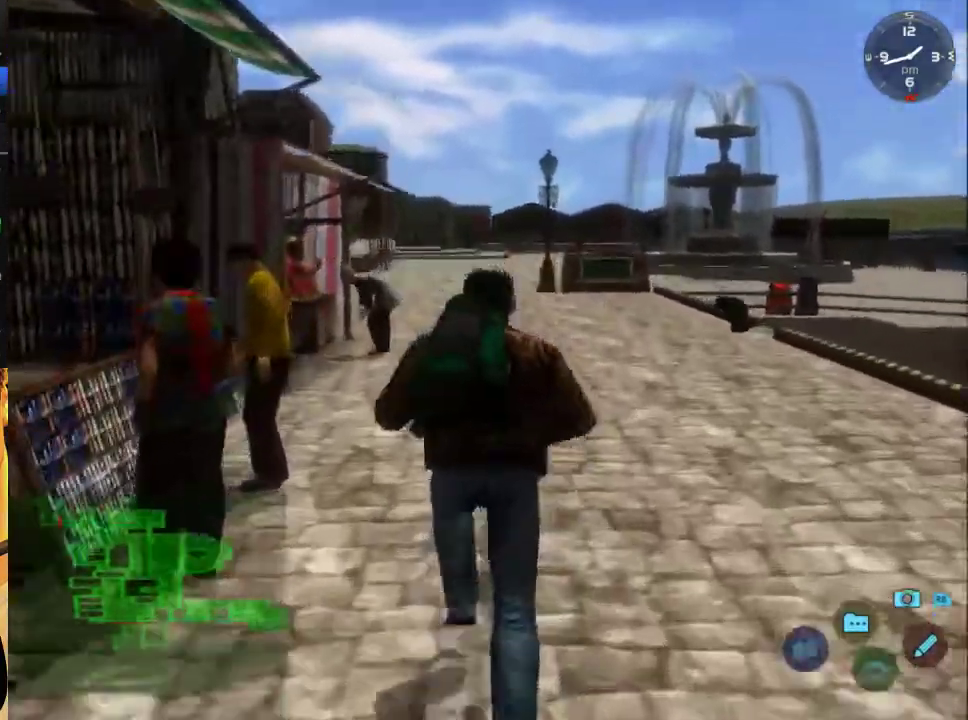
{"buttons": ["L2"], "left_stick": "center", "right_stick": "center", "events": []}
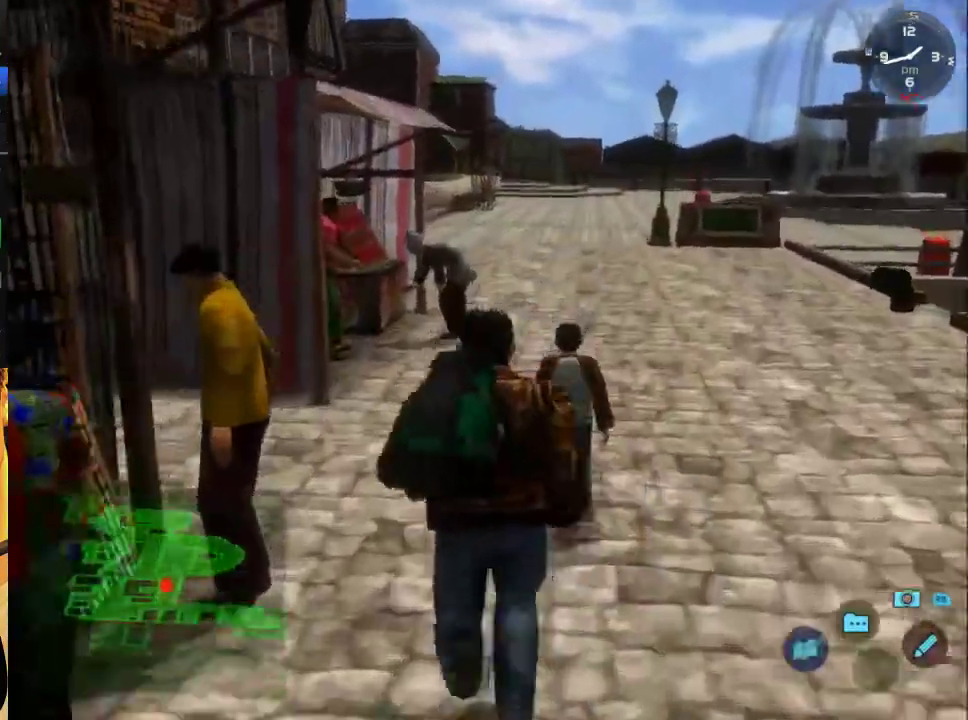
{"buttons": ["L2", "DPAD_RIGHT"], "left_stick": "center", "right_stick": "center", "events": [[300, "DPAD_RIGHT", "down"]]}
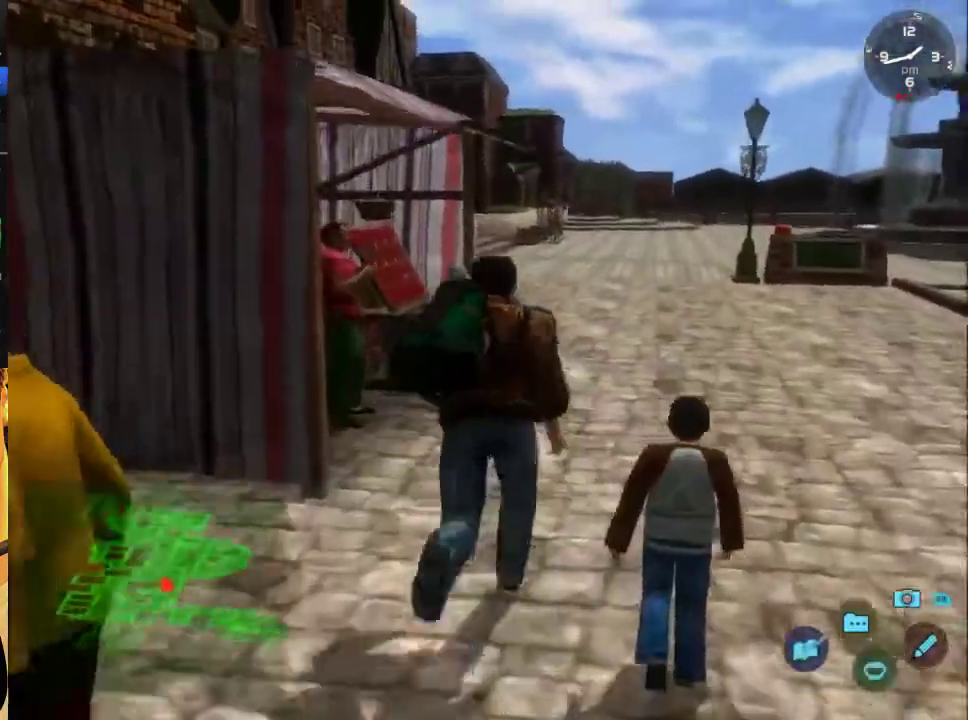
{"buttons": ["L2"], "left_stick": "center", "right_stick": "center", "events": [[33, "DPAD_RIGHT", "up"]]}
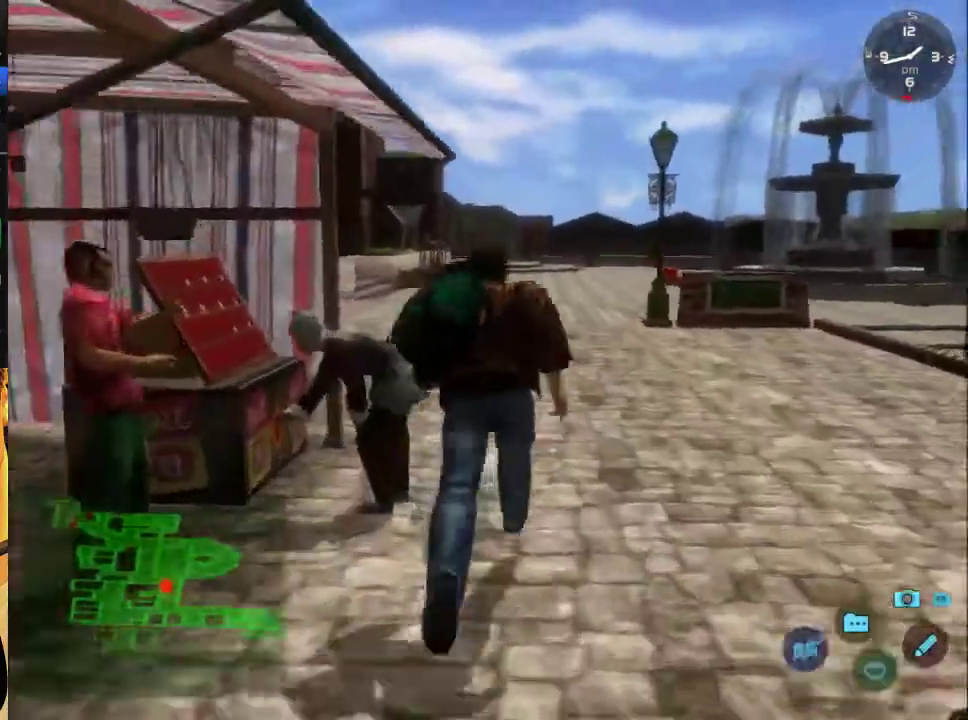
{"buttons": ["L2", "DPAD_LEFT"], "left_stick": "center", "right_stick": "center", "events": [[100, "DPAD_LEFT", "down"], [200, "DPAD_LEFT", "up"], [400, "DPAD_LEFT", "down"]]}
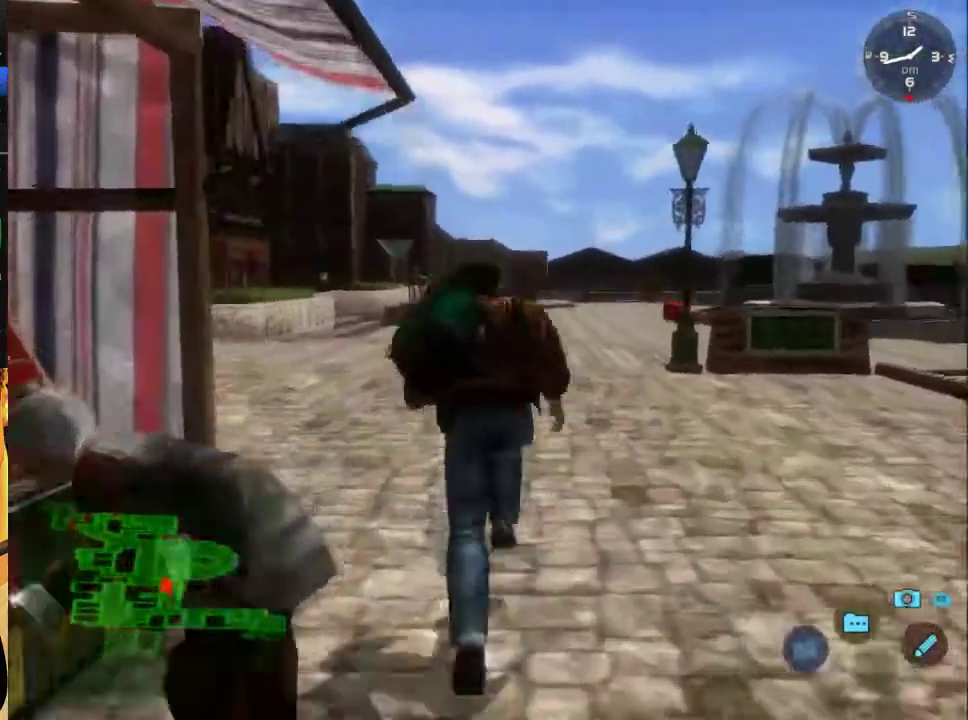
{"buttons": ["L2", "DPAD_LEFT"], "left_stick": "center", "right_stick": "center", "events": [[33, "DPAD_LEFT", "up"], [433, "DPAD_LEFT", "down"]]}
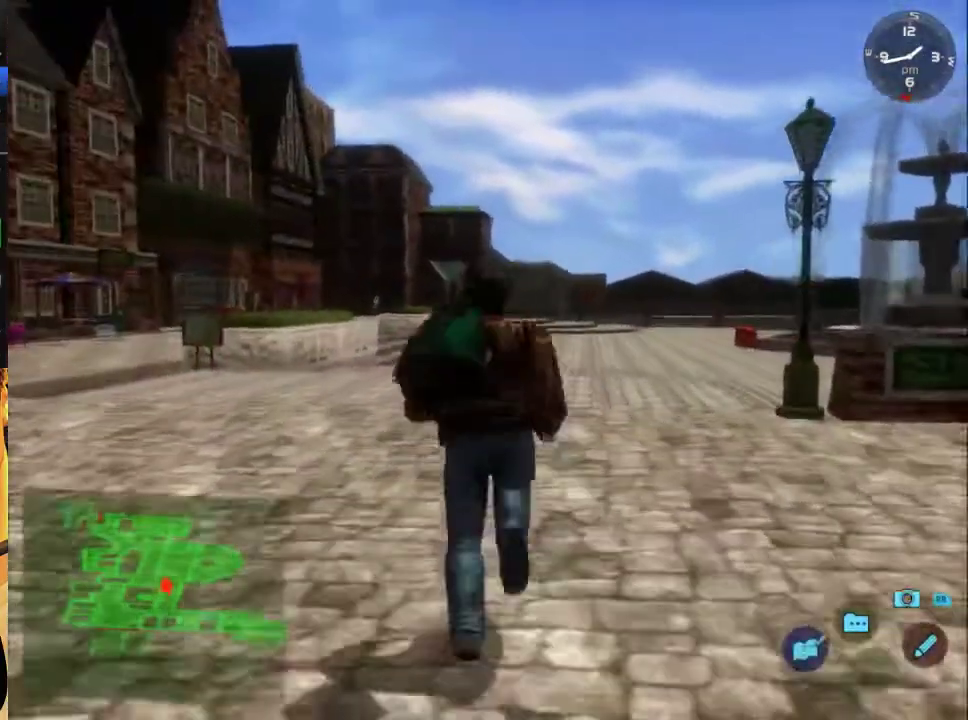
{"buttons": ["L2"], "left_stick": "center", "right_stick": "center", "events": [[67, "DPAD_LEFT", "up"]]}
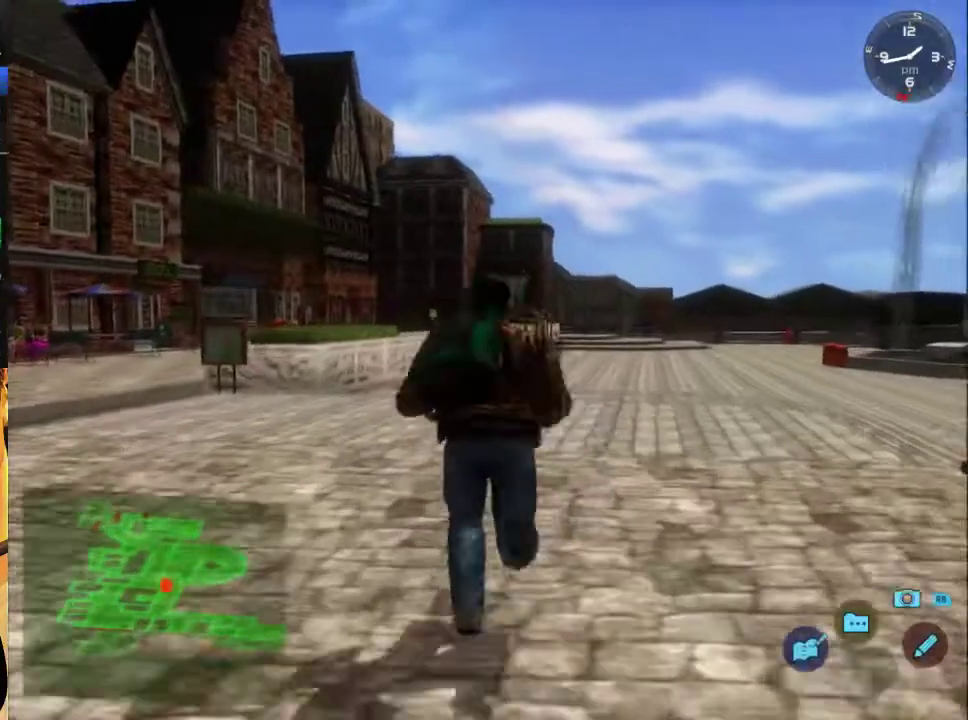
{"buttons": ["L2", "DPAD_RIGHT"], "left_stick": "center", "right_stick": "center", "events": [[433, "DPAD_RIGHT", "down"]]}
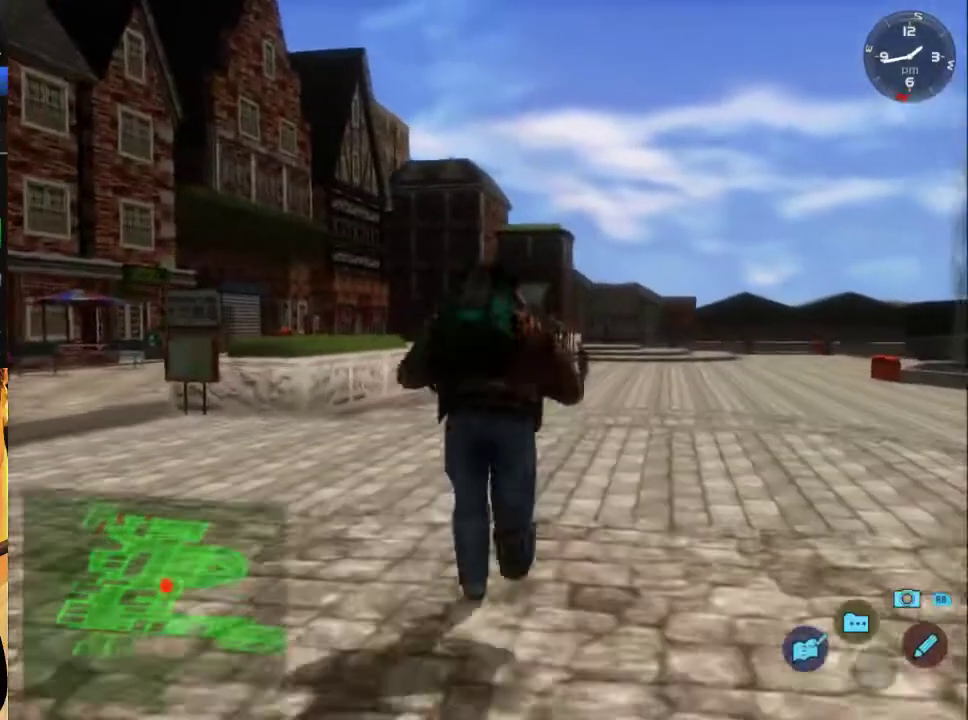
{"buttons": ["L2"], "left_stick": "center", "right_stick": "center", "events": [[33, "DPAD_RIGHT", "up"], [267, "DPAD_LEFT", "down"], [367, "DPAD_LEFT", "up"]]}
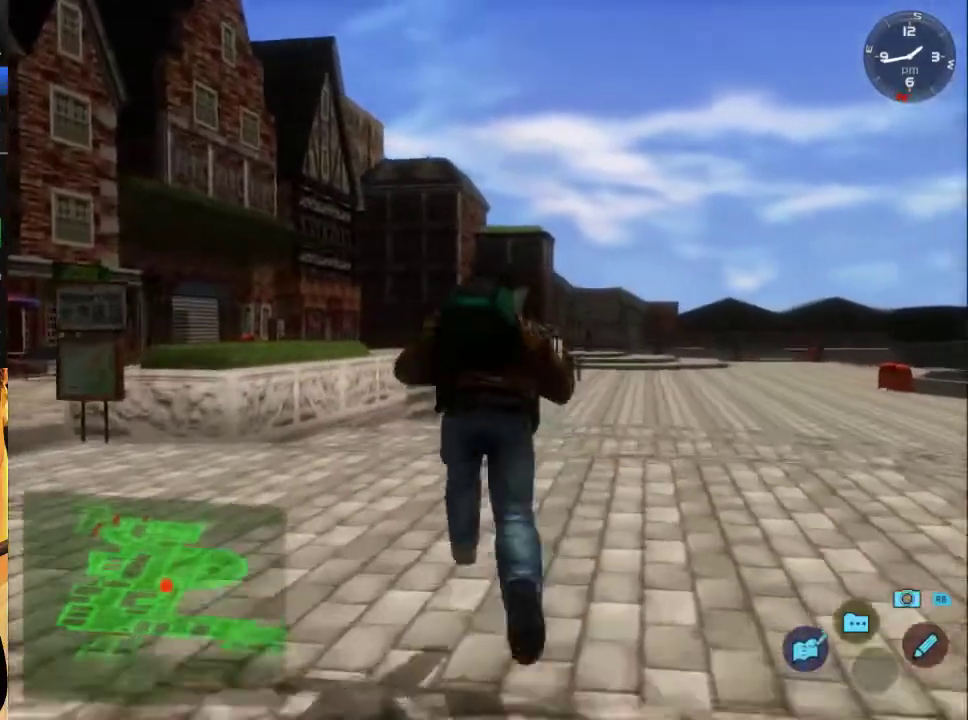
{"buttons": ["L2"], "left_stick": "center", "right_stick": "center", "events": []}
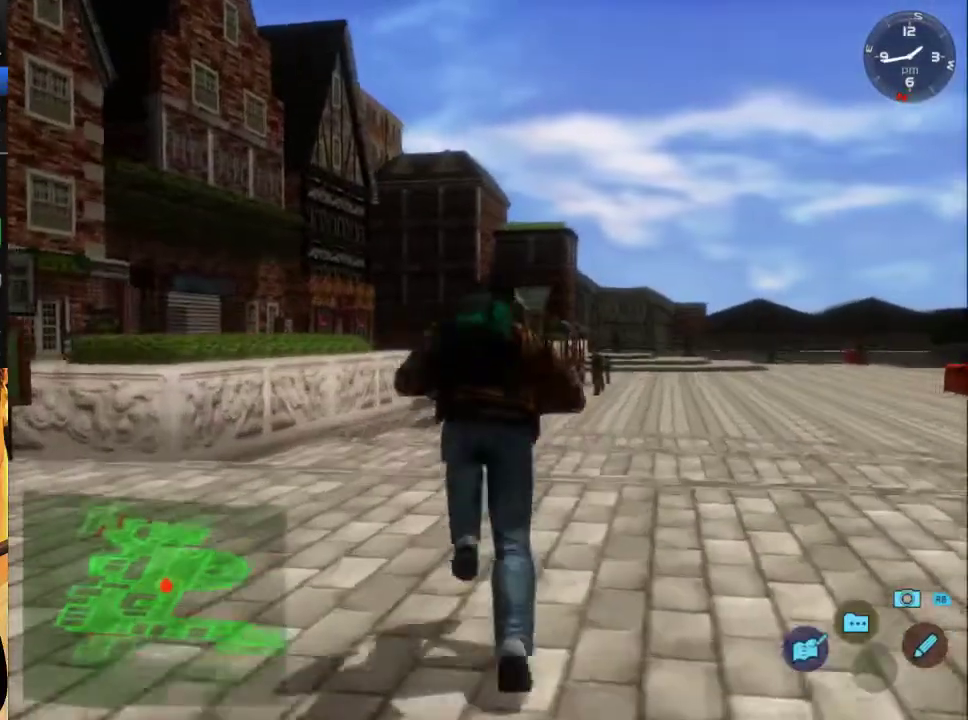
{"buttons": ["L2"], "left_stick": "center", "right_stick": "center", "events": []}
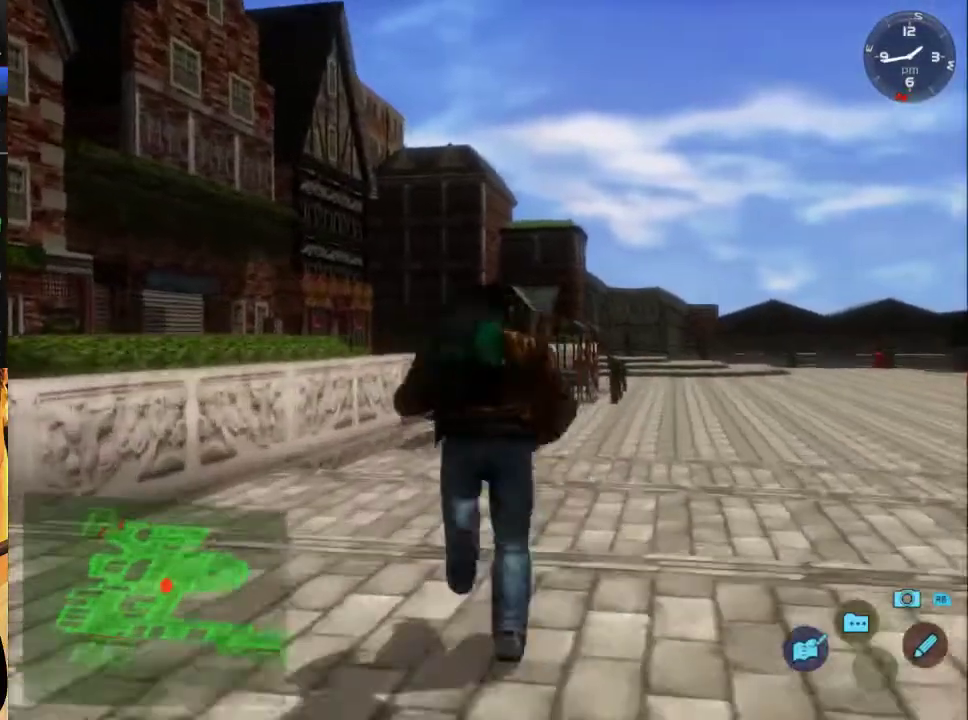
{"buttons": ["L2"], "left_stick": "center", "right_stick": "center", "events": []}
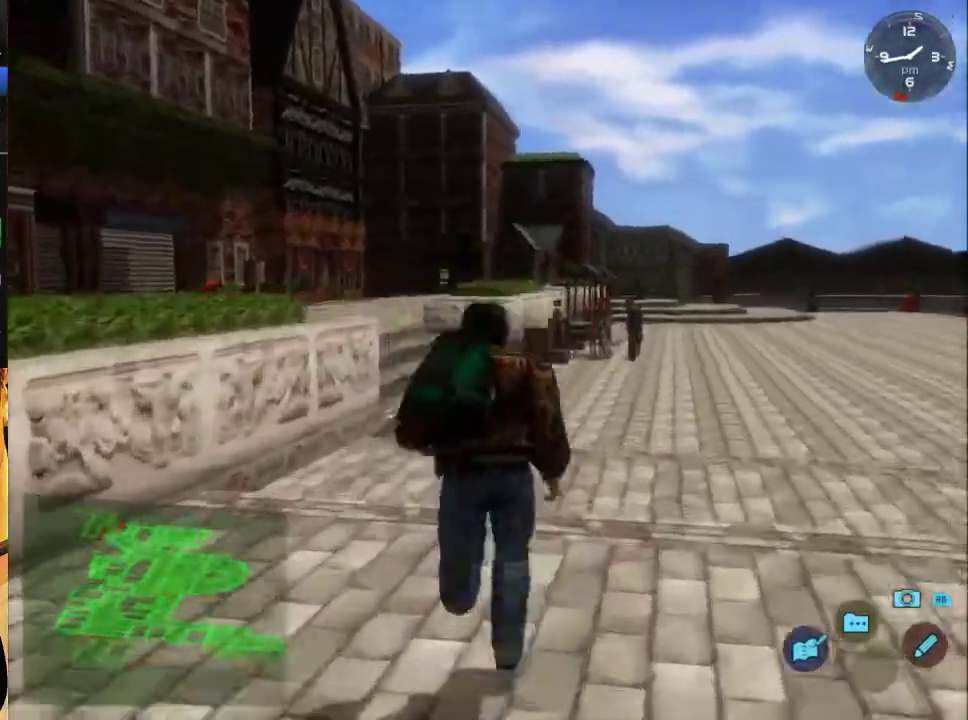
{"buttons": ["L2"], "left_stick": "center", "right_stick": "center", "events": [[167, "DPAD_LEFT", "down"], [233, "DPAD_LEFT", "up"]]}
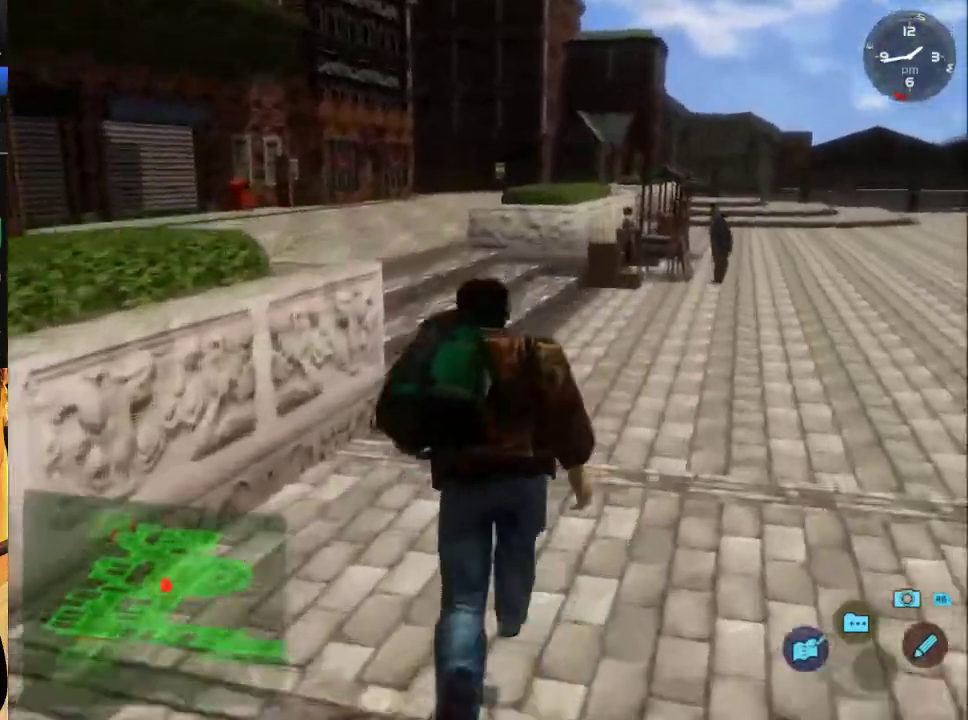
{"buttons": ["L2", "DPAD_LEFT"], "left_stick": "center", "right_stick": "center", "events": [[433, "DPAD_LEFT", "down"]]}
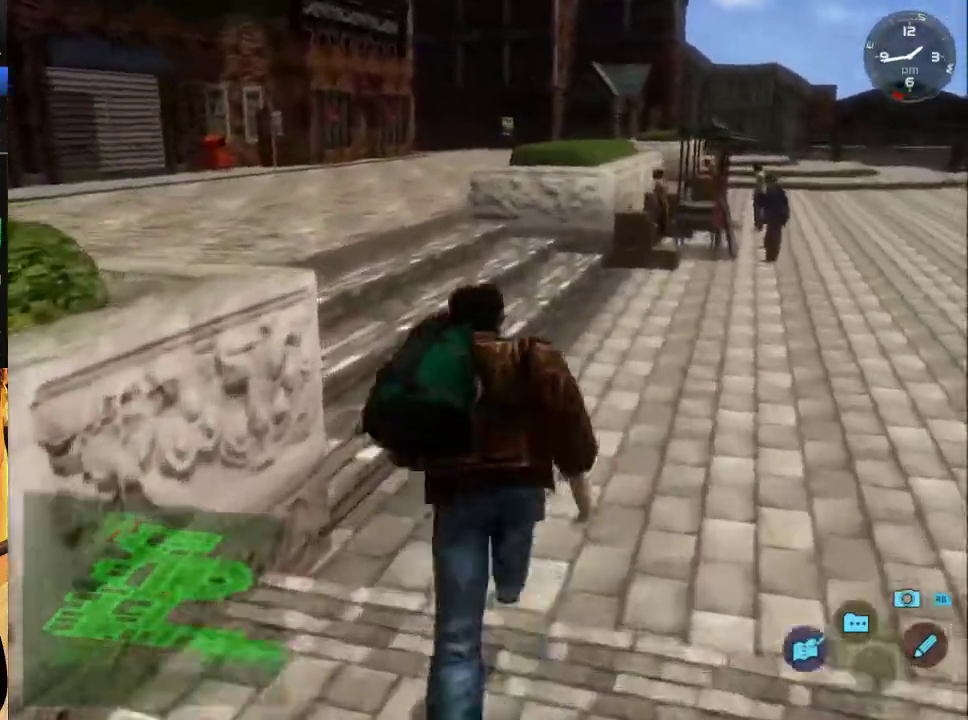
{"buttons": ["L2"], "left_stick": "center", "right_stick": "center", "events": [[33, "DPAD_LEFT", "up"], [233, "DPAD_LEFT", "down"], [367, "DPAD_LEFT", "up"]]}